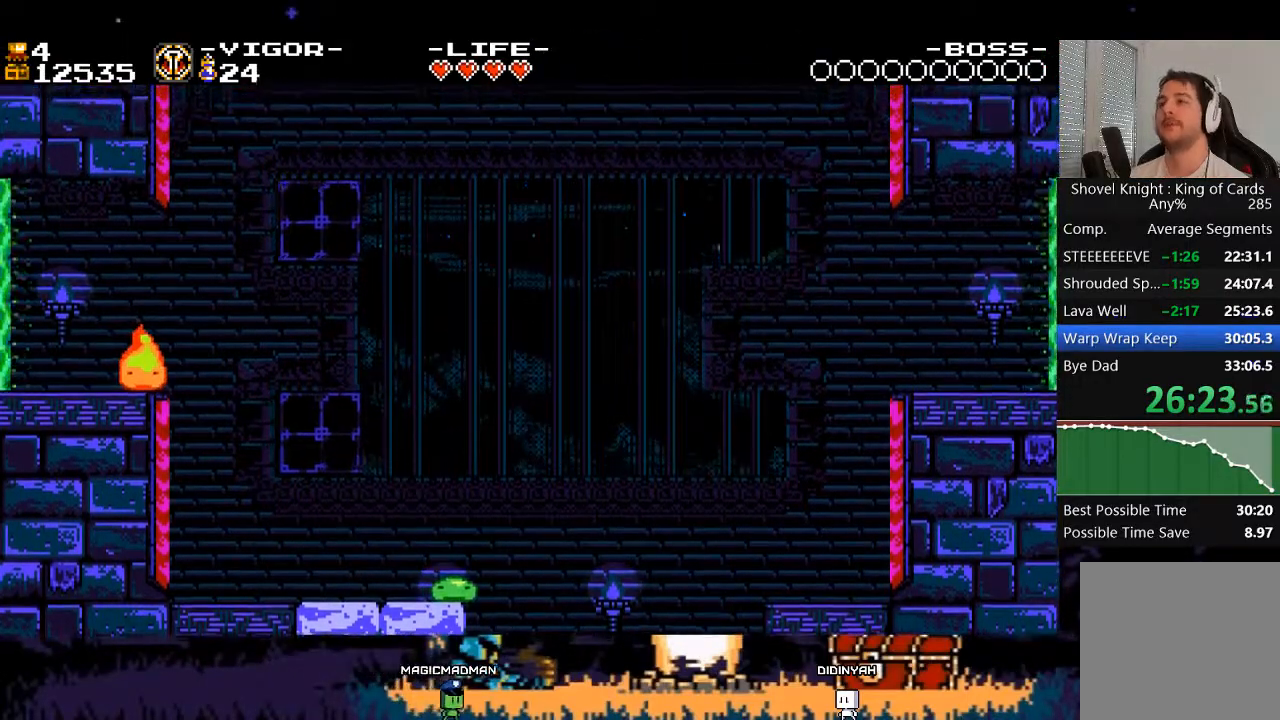
Gameplay with a controller (Xbox layout); each line is a JSON object with the inputs held at the frame after it. "events" lists button and stick changes between this image and that frame as [ms after this image, input, new state], when the widget could be followed in between. Not read: L3 R3 left_stick right_stick.
{"buttons": ["DPAD_RIGHT"], "events": [[183, "A", "up"], [217, "X", "up"]]}
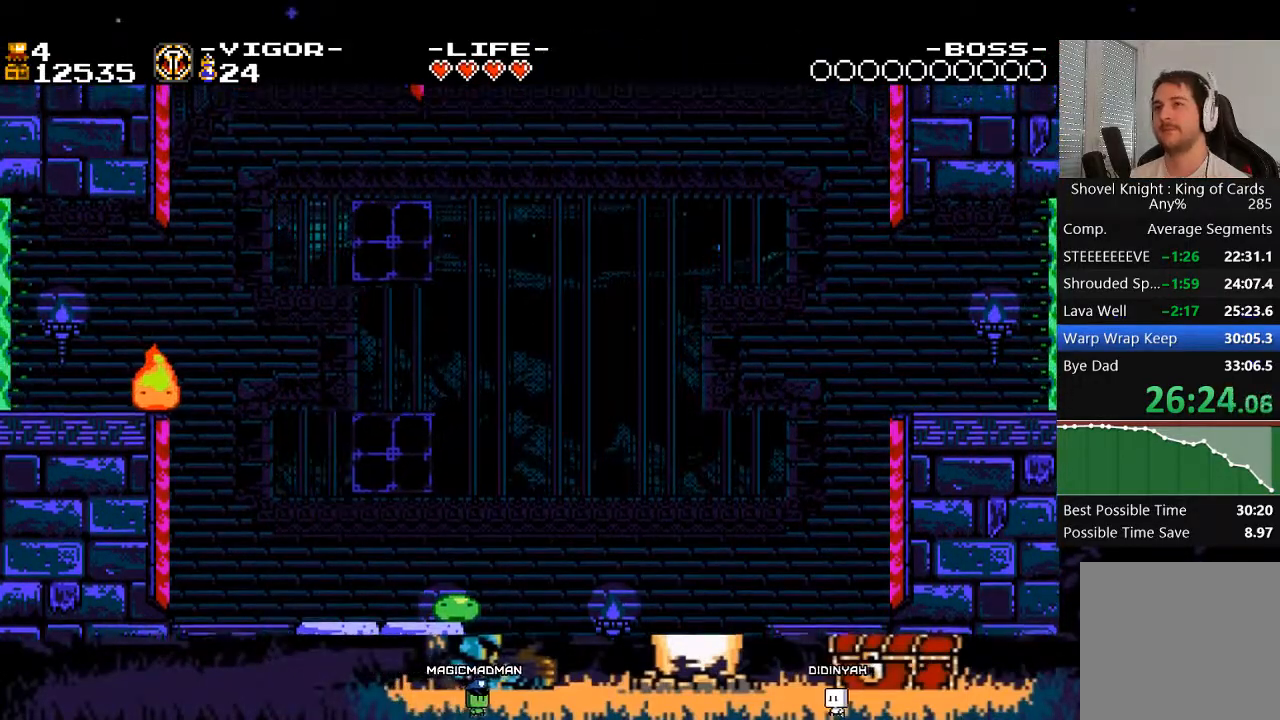
{"buttons": ["DPAD_RIGHT"], "events": []}
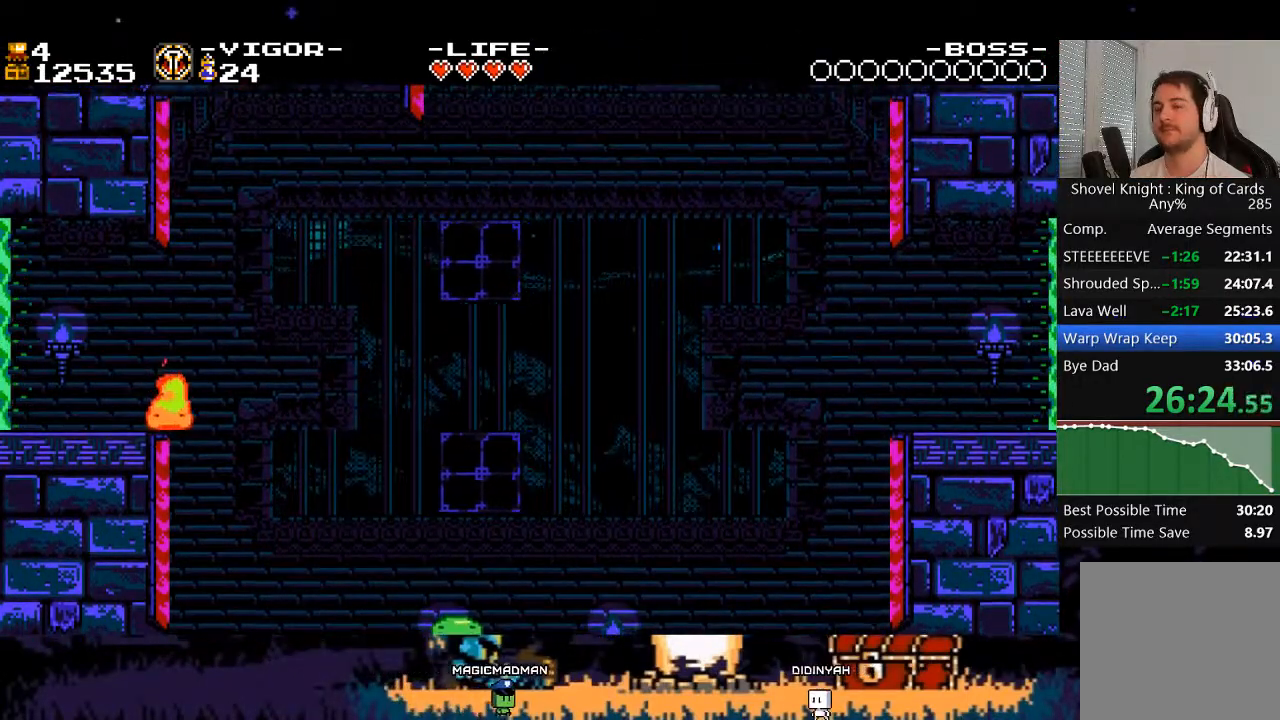
{"buttons": ["DPAD_RIGHT"], "events": []}
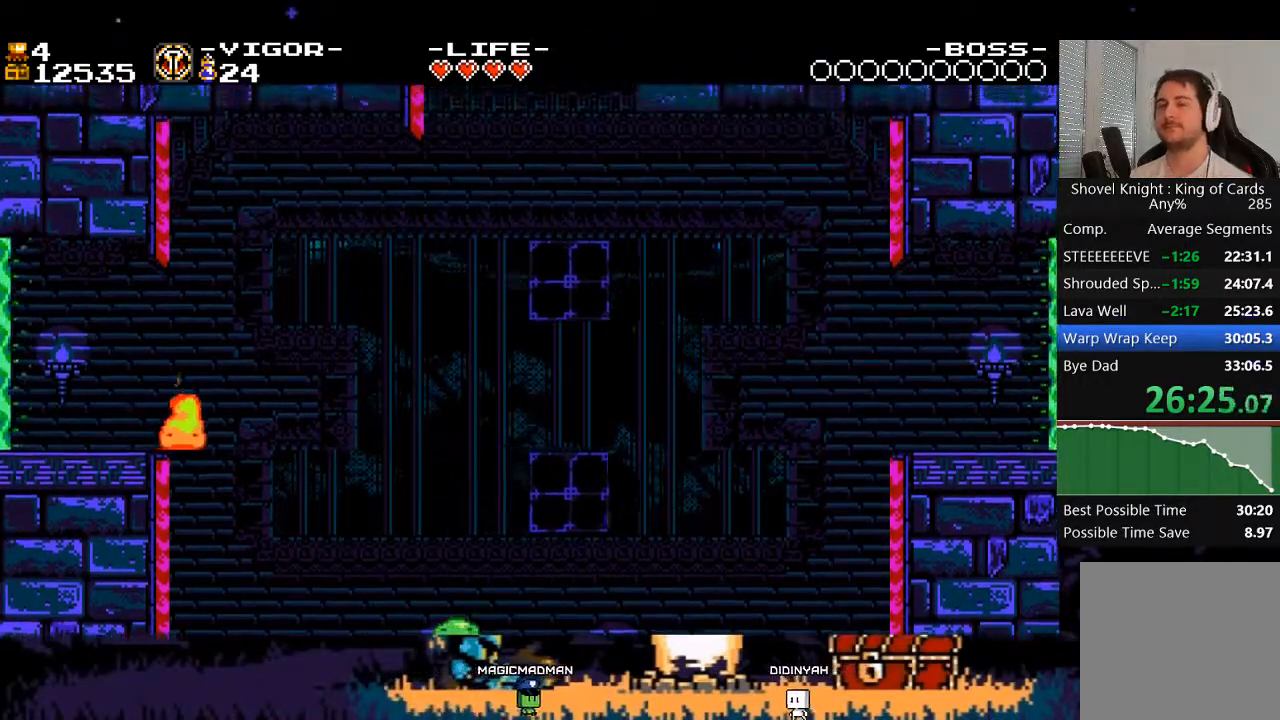
{"buttons": ["DPAD_RIGHT"], "events": []}
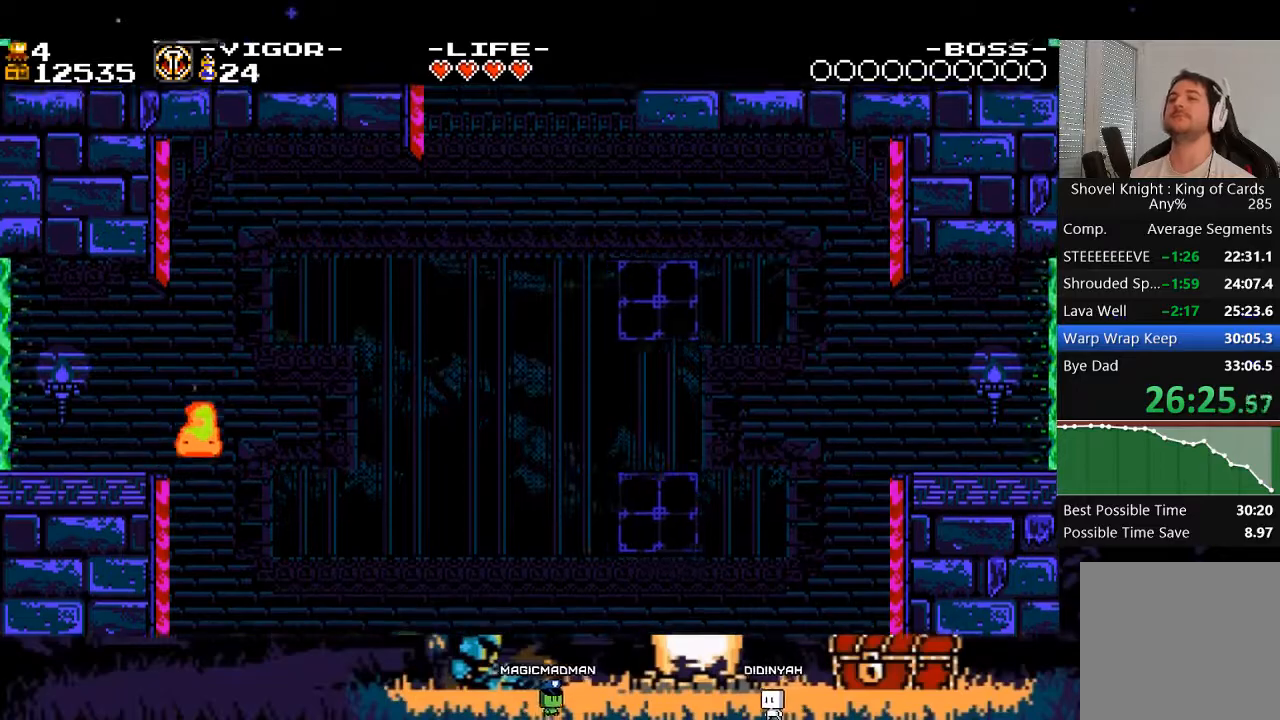
{"buttons": ["X", "DPAD_LEFT"], "events": [[250, "DPAD_RIGHT", "up"], [350, "DPAD_LEFT", "down"], [450, "X", "down"]]}
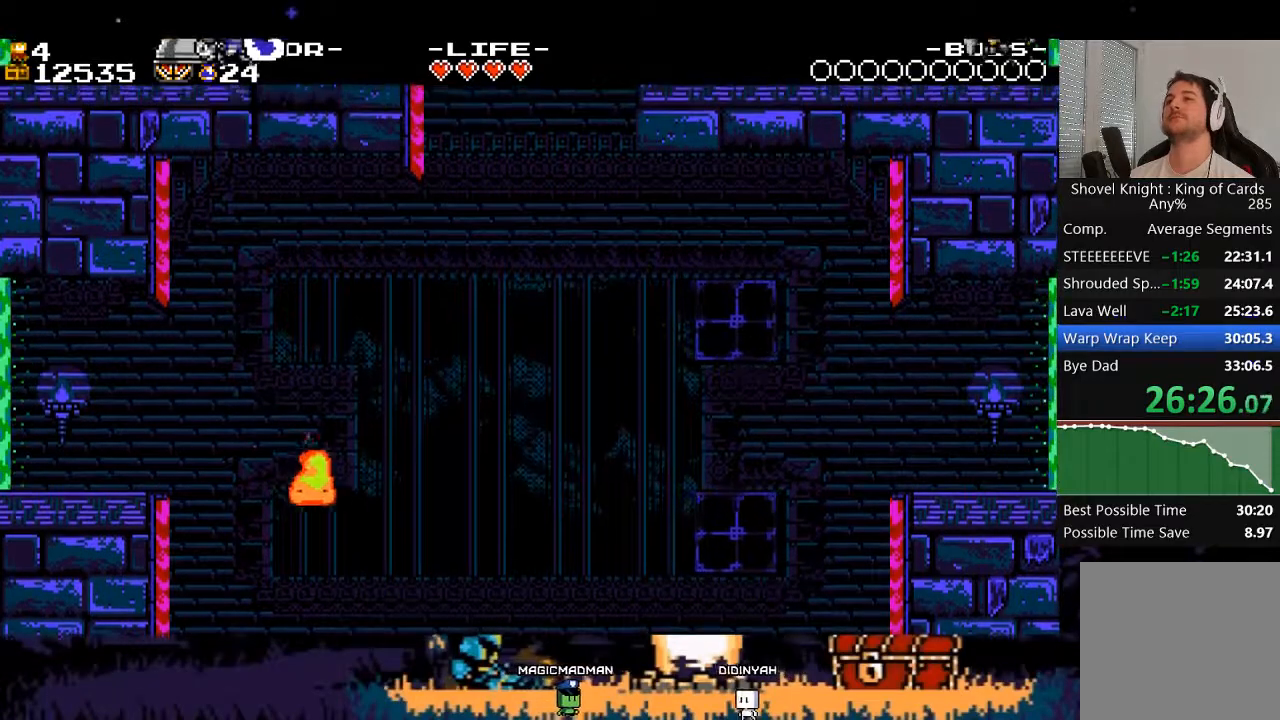
{"buttons": [], "events": [[50, "X", "up"], [83, "DPAD_LEFT", "up"], [150, "DPAD_RIGHT", "down"], [317, "DPAD_RIGHT", "up"]]}
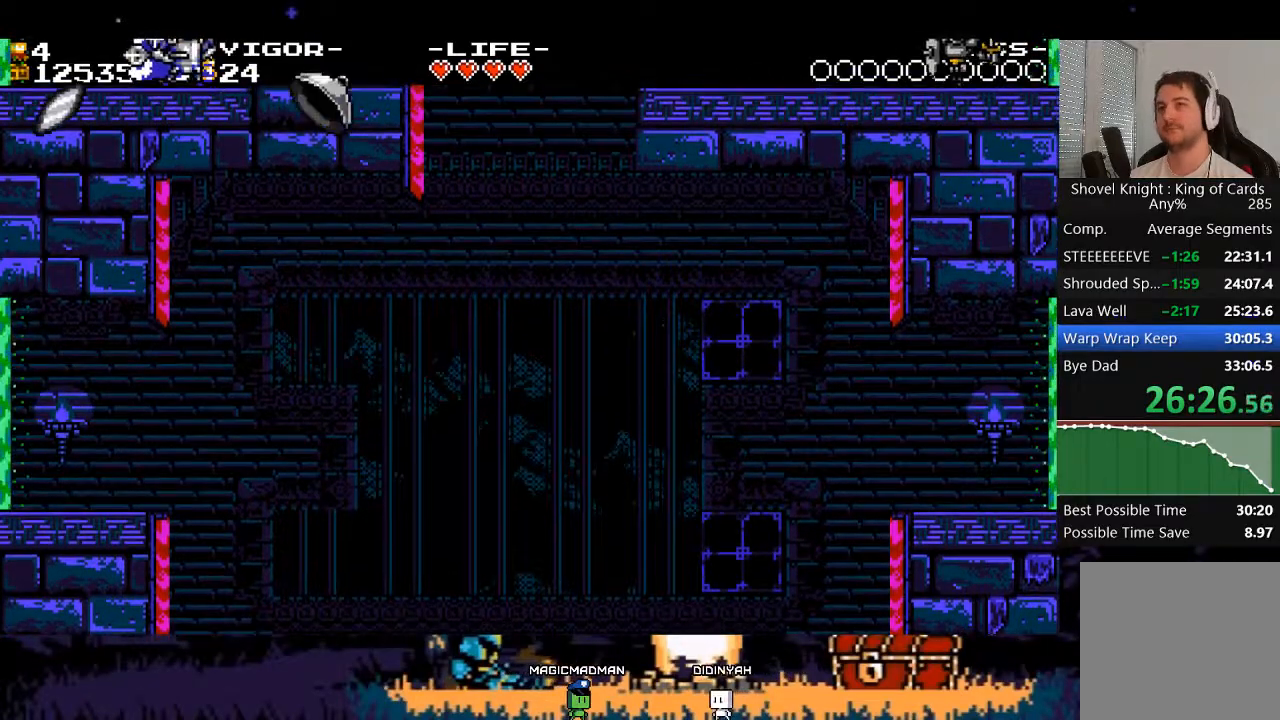
{"buttons": ["DPAD_RIGHT"], "events": [[17, "DPAD_RIGHT", "down"], [150, "A", "down"], [283, "X", "down"], [483, "A", "up"], [483, "X", "up"]]}
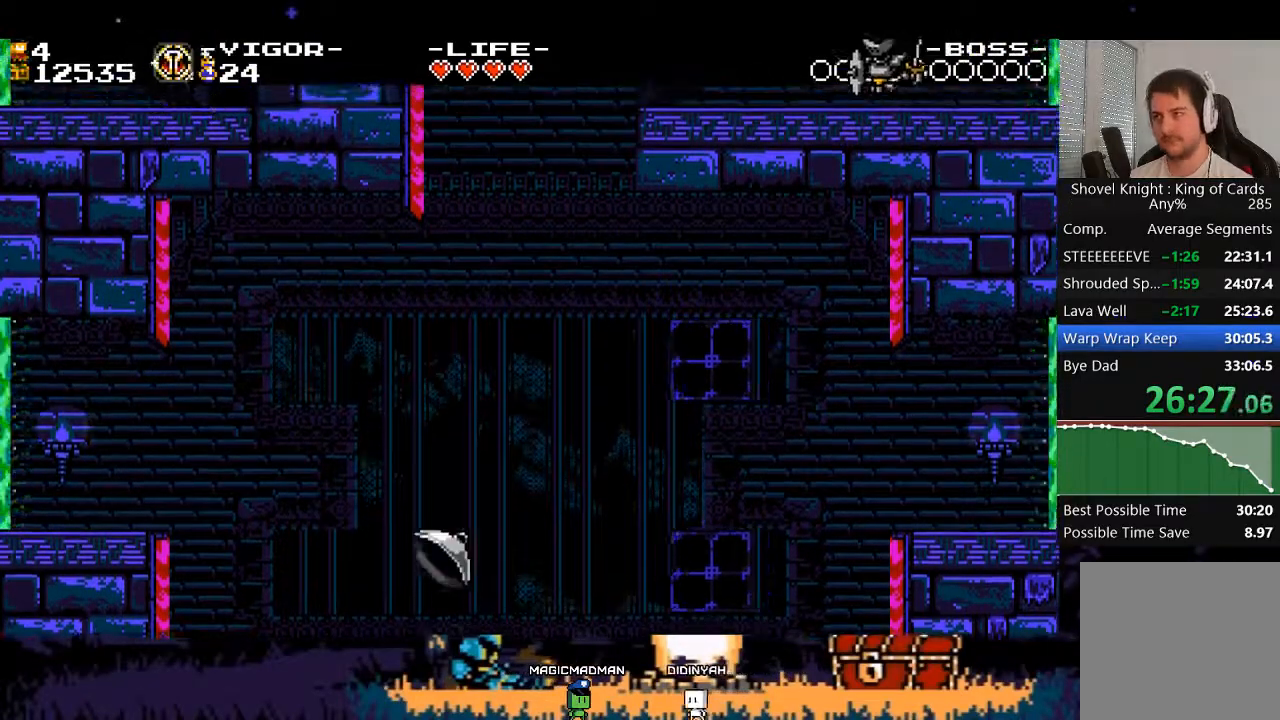
{"buttons": [], "events": [[483, "DPAD_RIGHT", "up"]]}
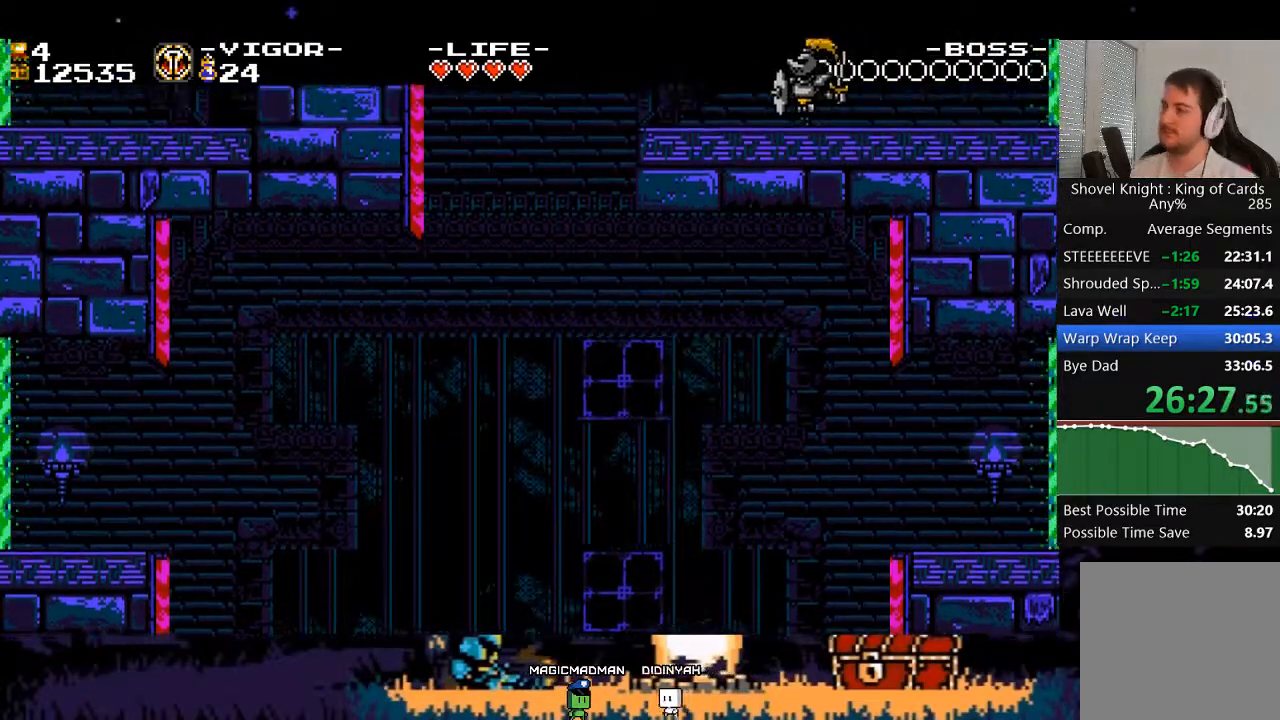
{"buttons": [], "events": []}
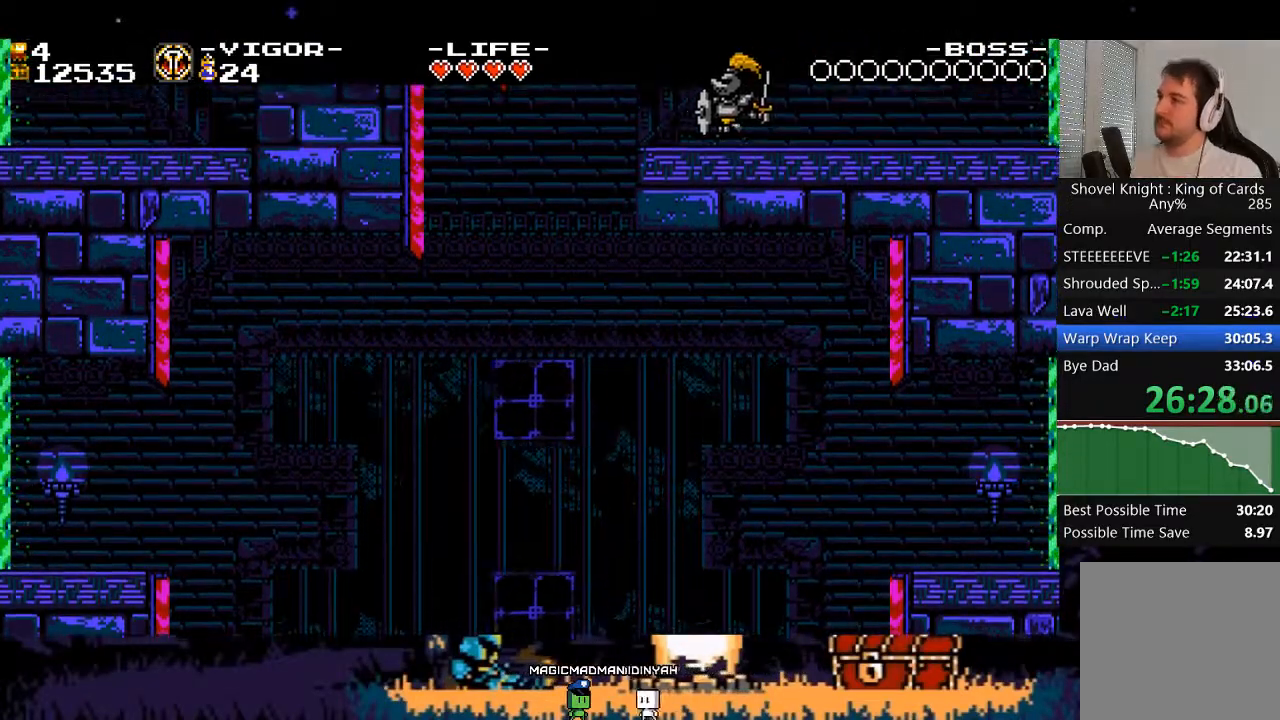
{"buttons": [], "events": []}
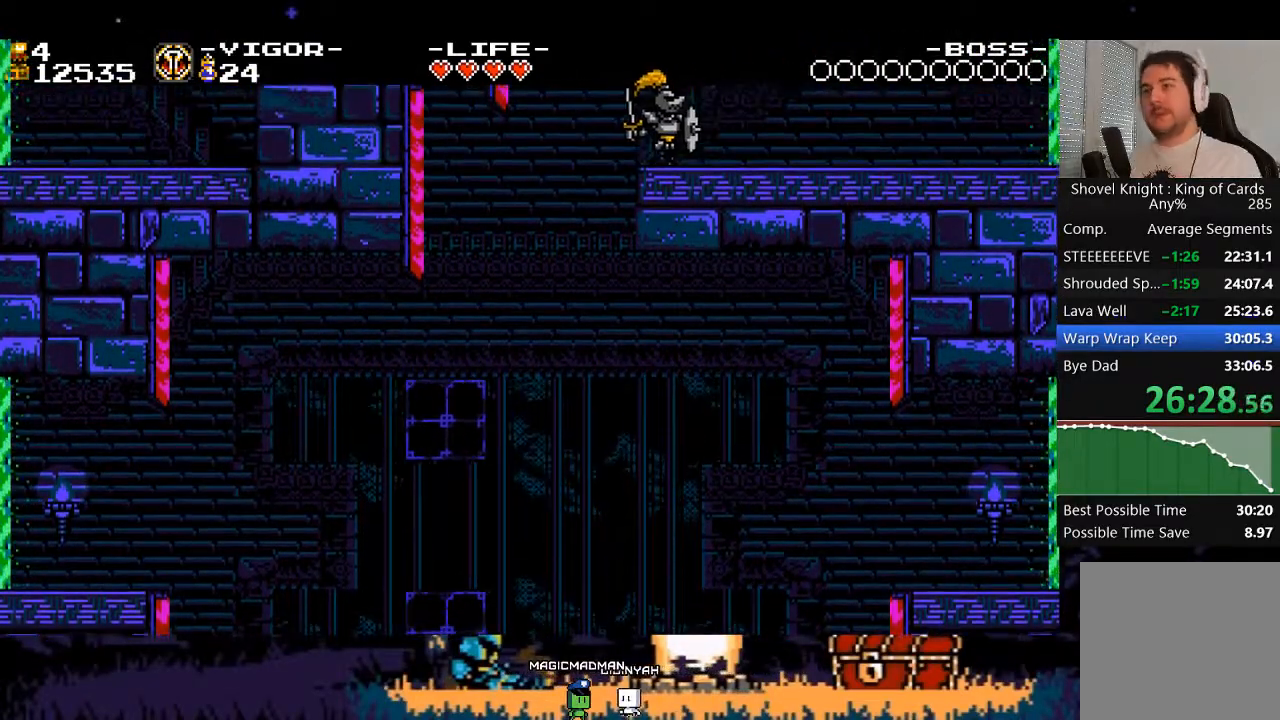
{"buttons": [], "events": []}
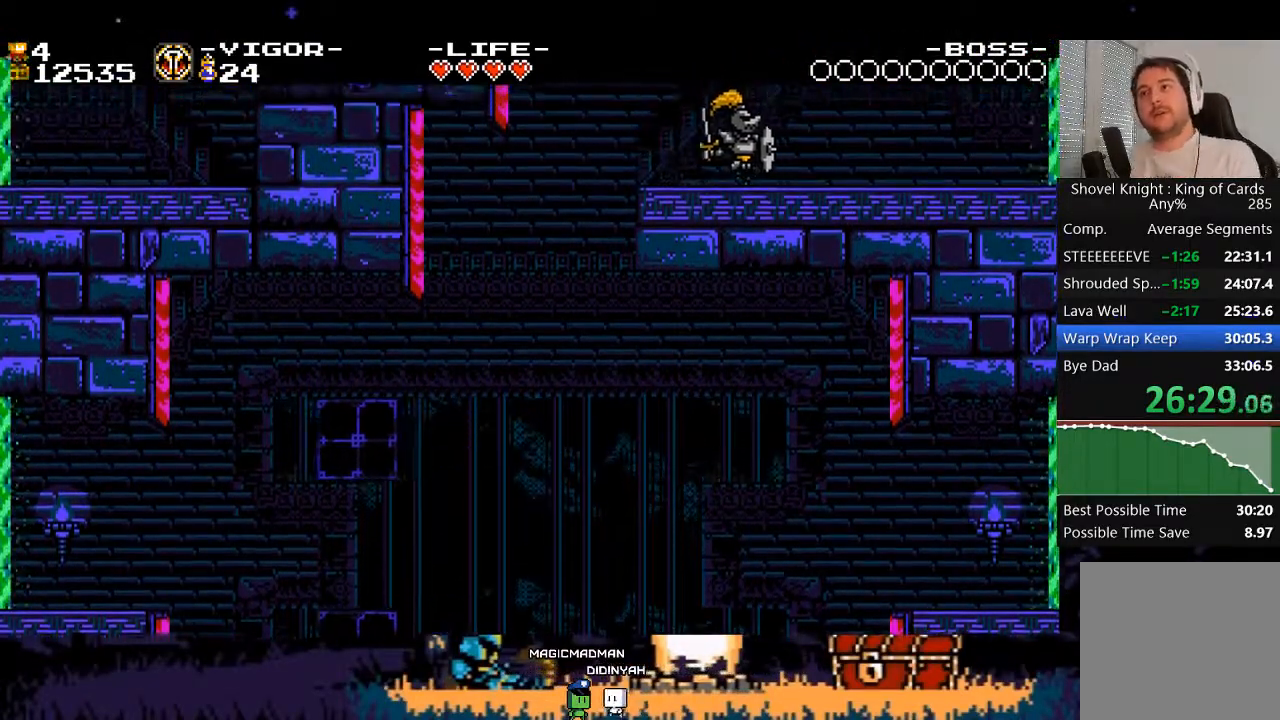
{"buttons": [], "events": []}
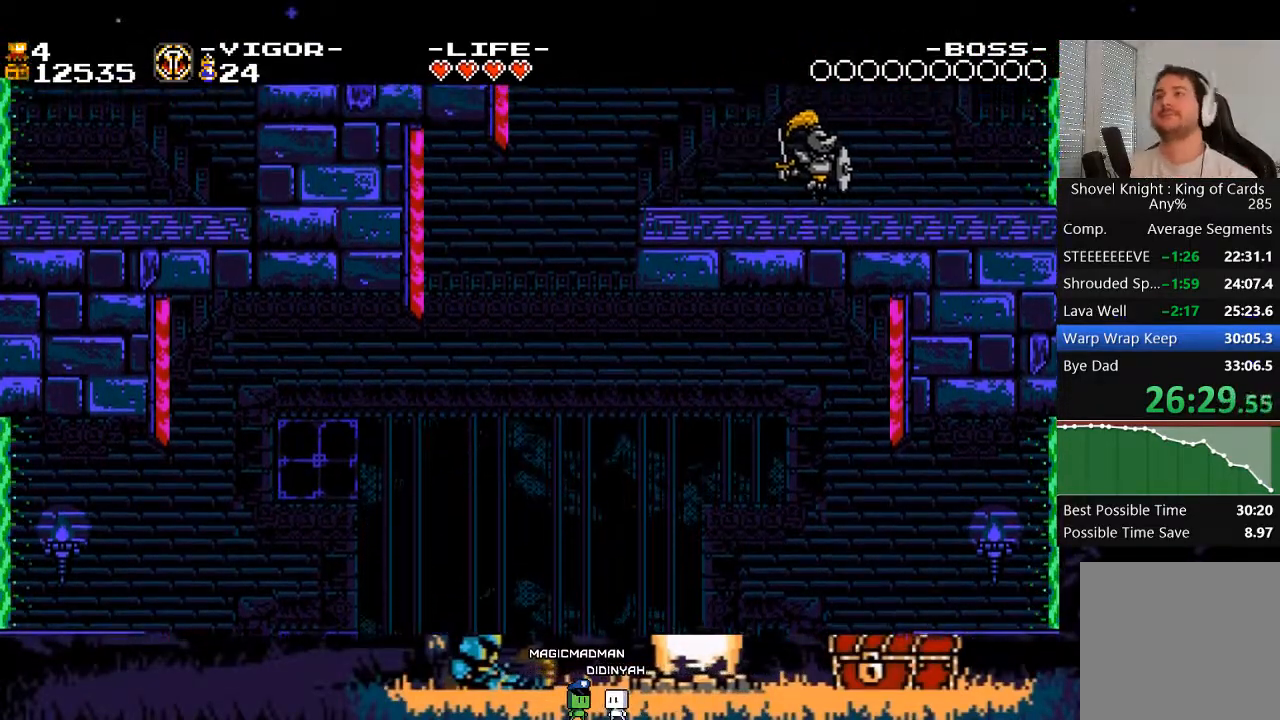
{"buttons": [], "events": []}
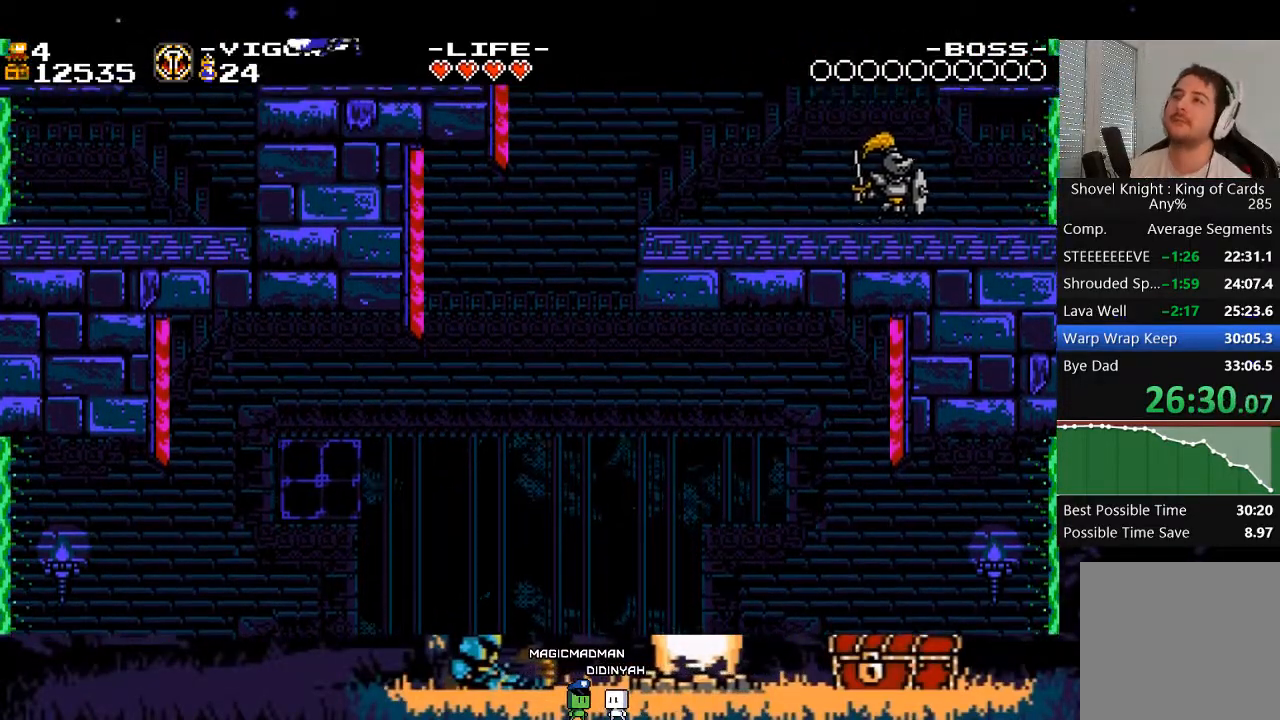
{"buttons": [], "events": []}
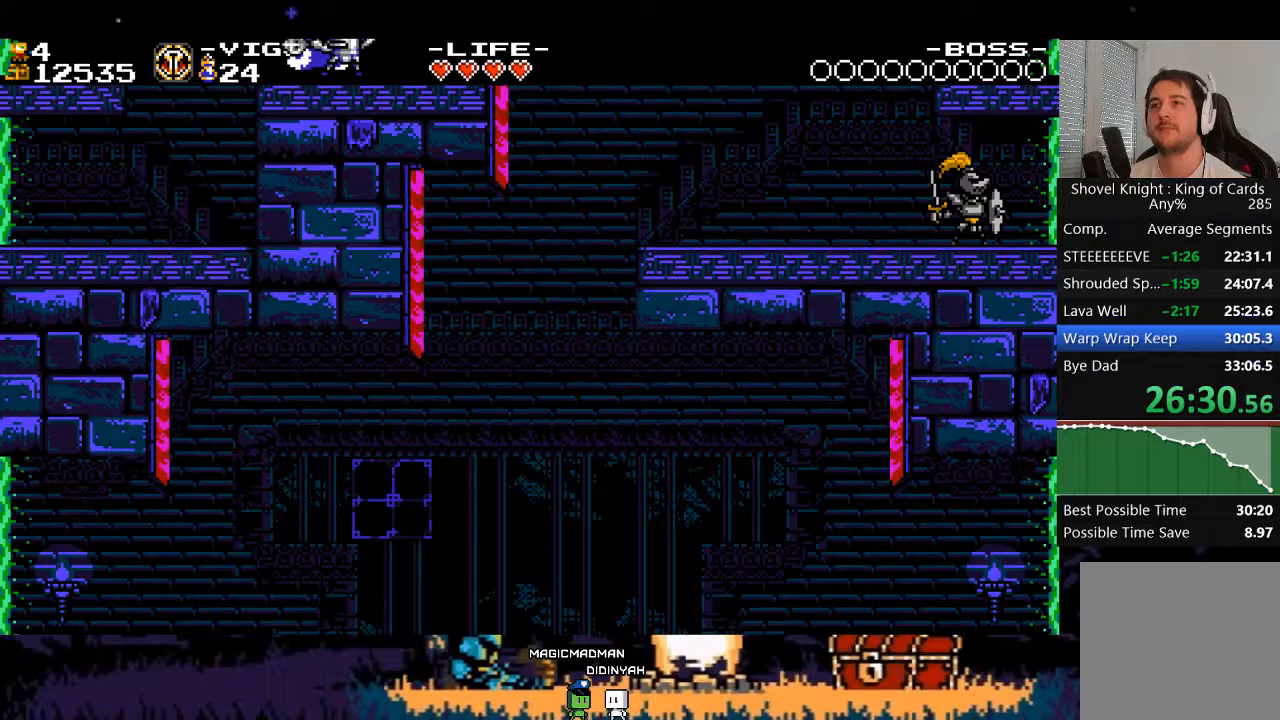
{"buttons": ["A", "DPAD_LEFT"], "events": [[150, "DPAD_LEFT", "down"], [417, "A", "down"]]}
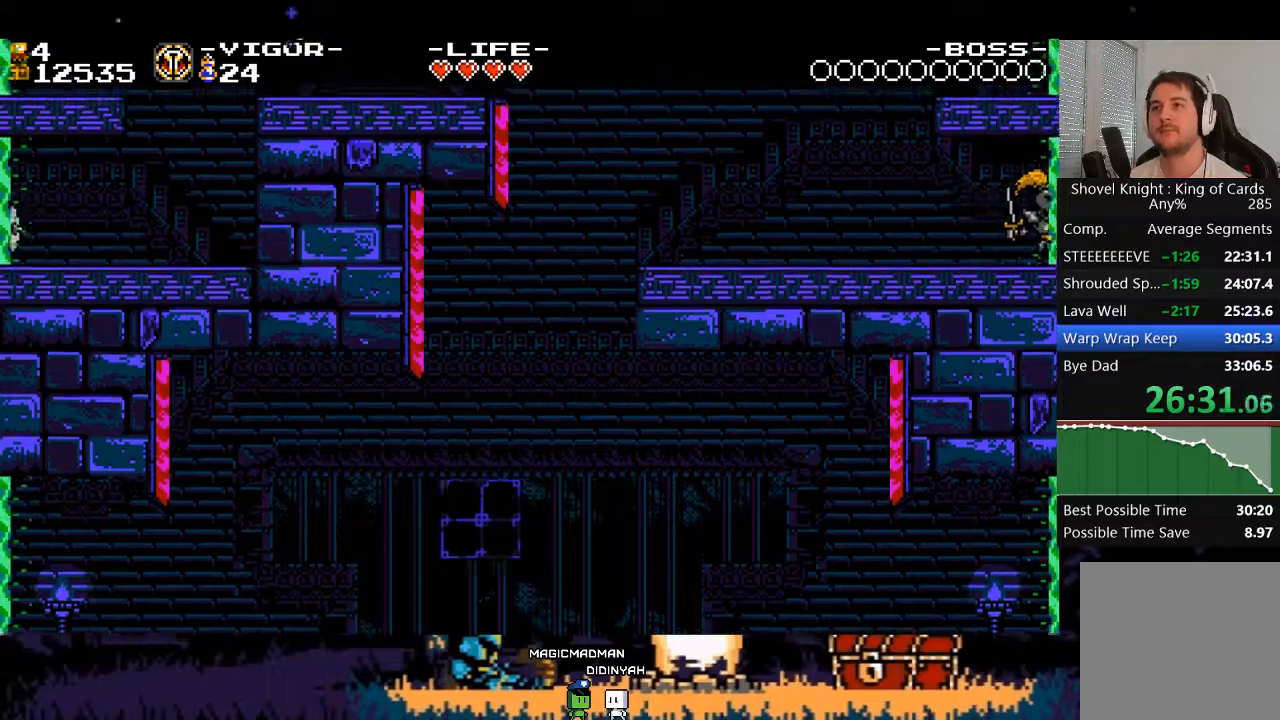
{"buttons": [], "events": [[183, "X", "down"], [417, "A", "up"], [417, "X", "up"], [450, "DPAD_LEFT", "up"]]}
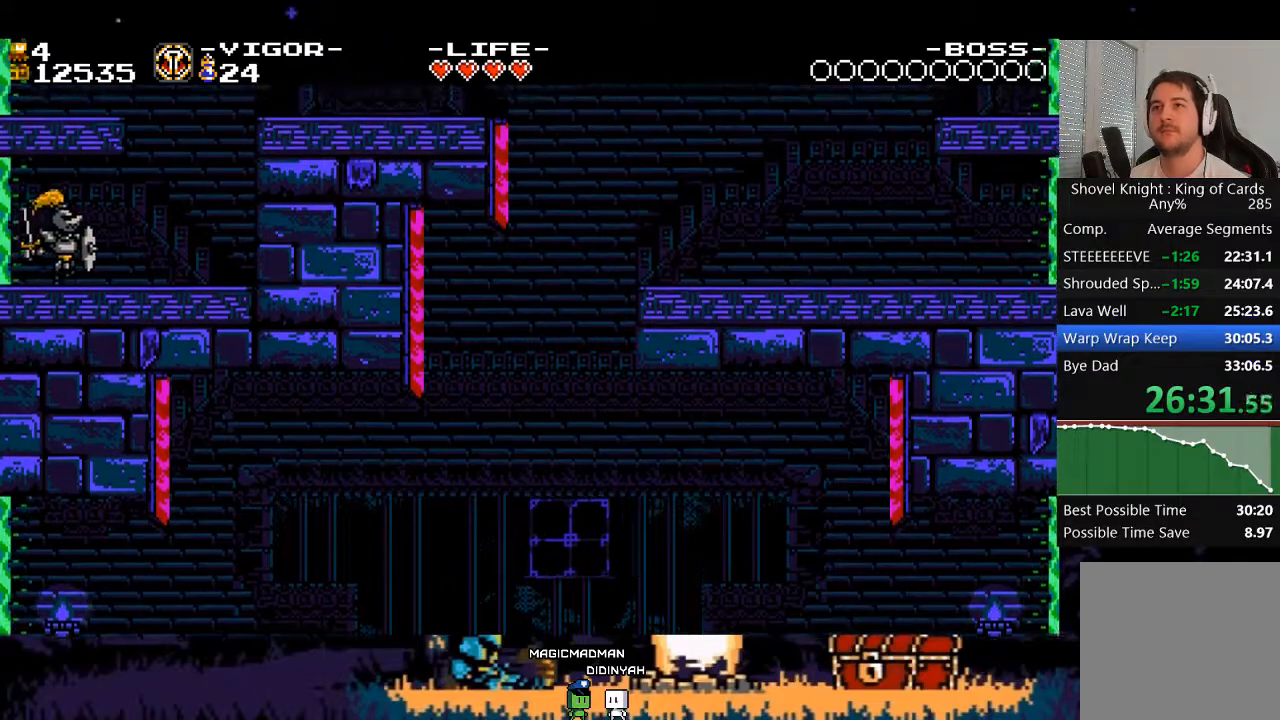
{"buttons": ["DPAD_LEFT"], "events": [[417, "DPAD_LEFT", "down"]]}
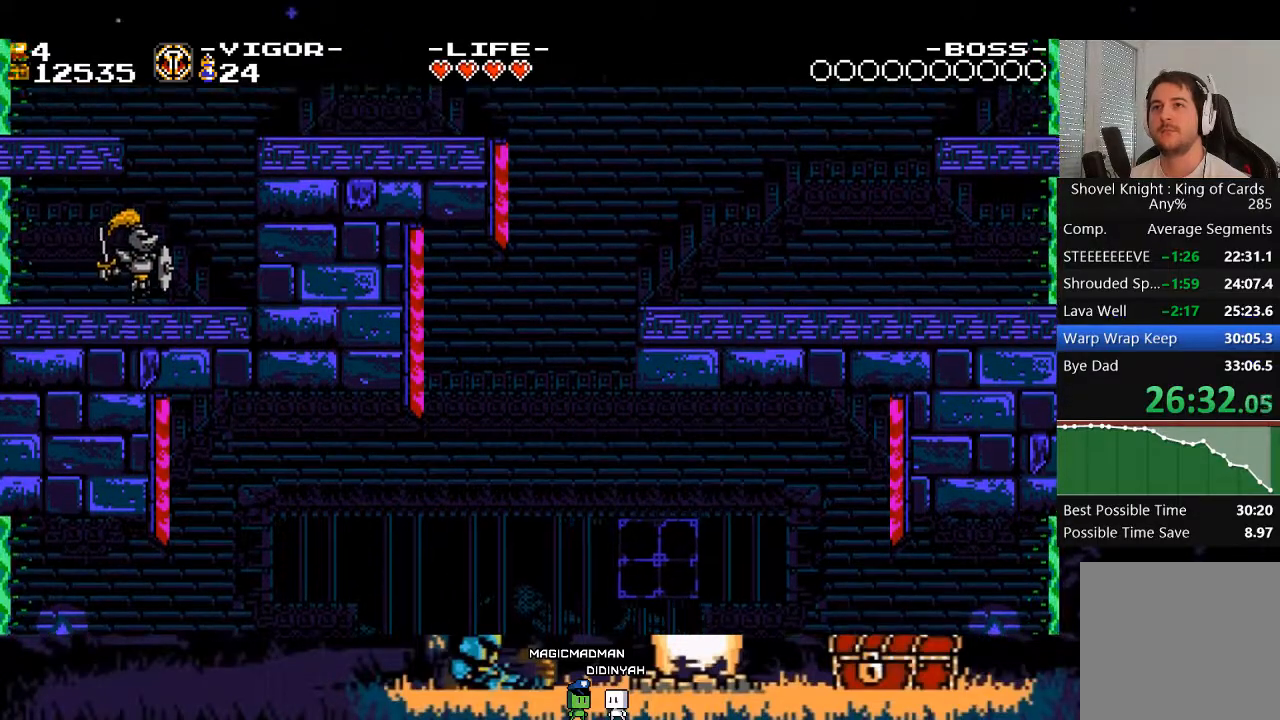
{"buttons": [], "events": [[50, "DPAD_LEFT", "up"]]}
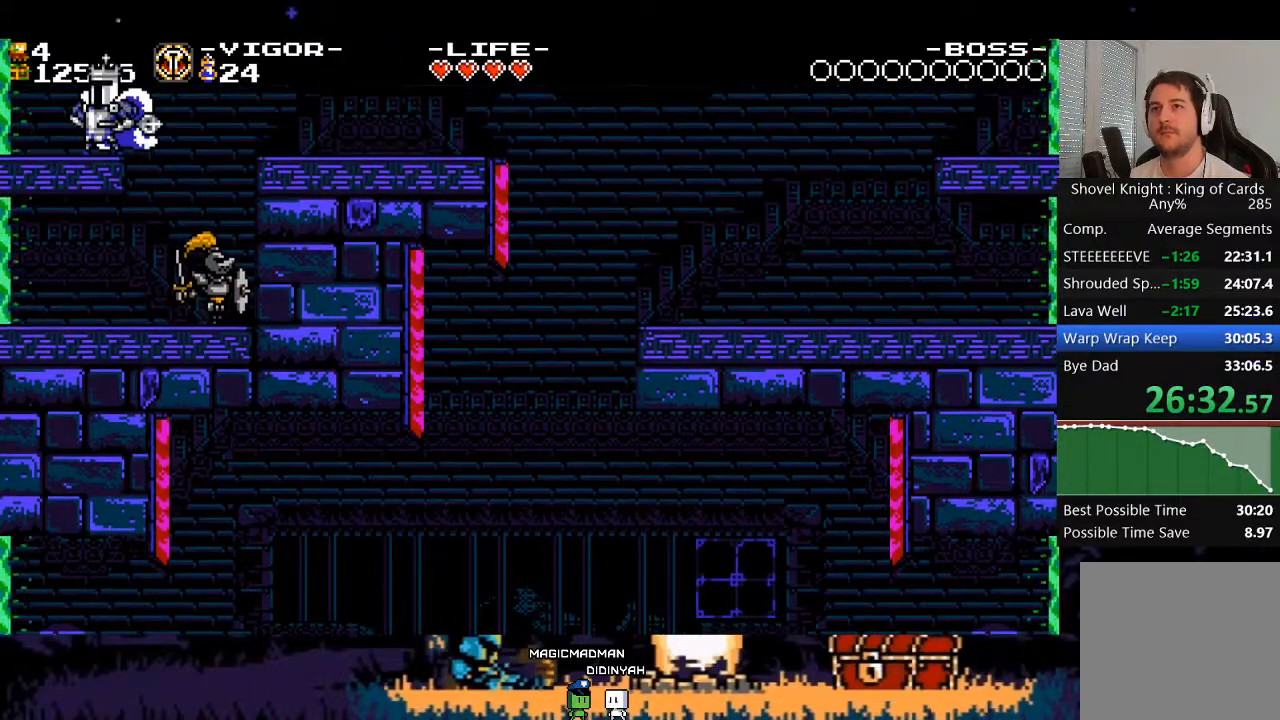
{"buttons": ["A", "DPAD_LEFT"], "events": [[417, "A", "down"], [417, "DPAD_LEFT", "down"]]}
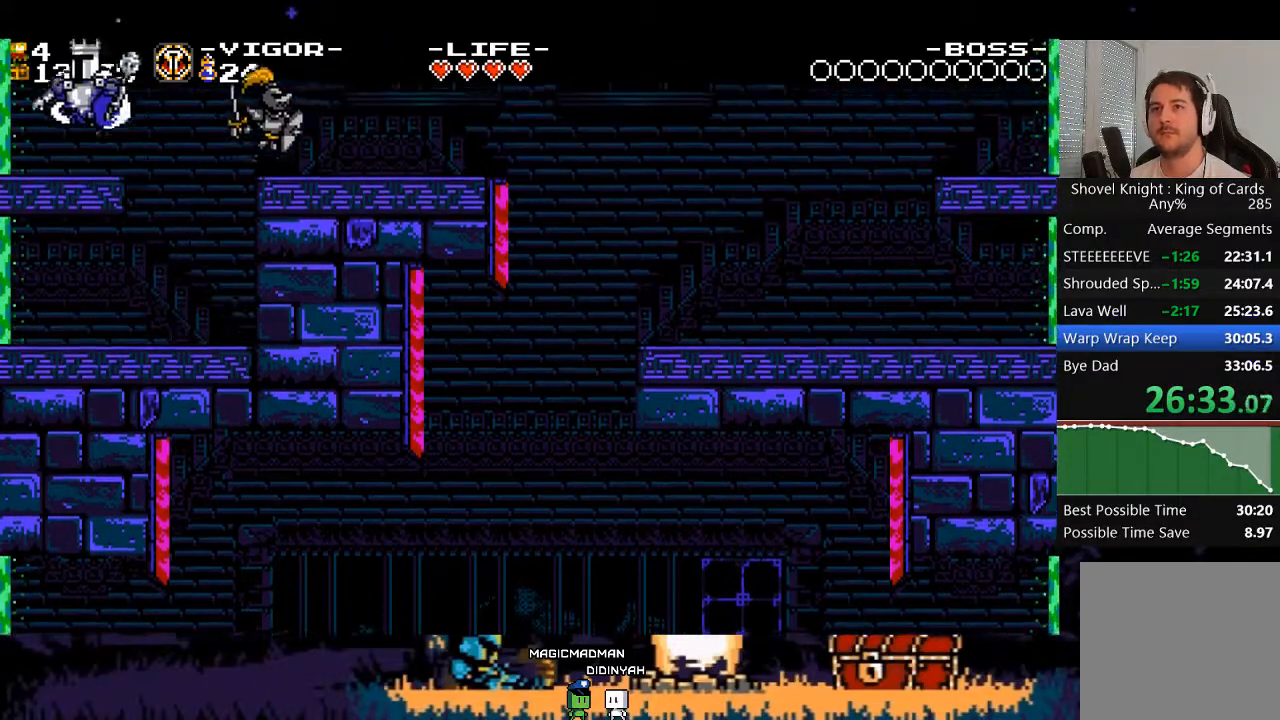
{"buttons": ["DPAD_LEFT"], "events": [[150, "DPAD_LEFT", "up"], [283, "A", "up"], [450, "DPAD_LEFT", "down"]]}
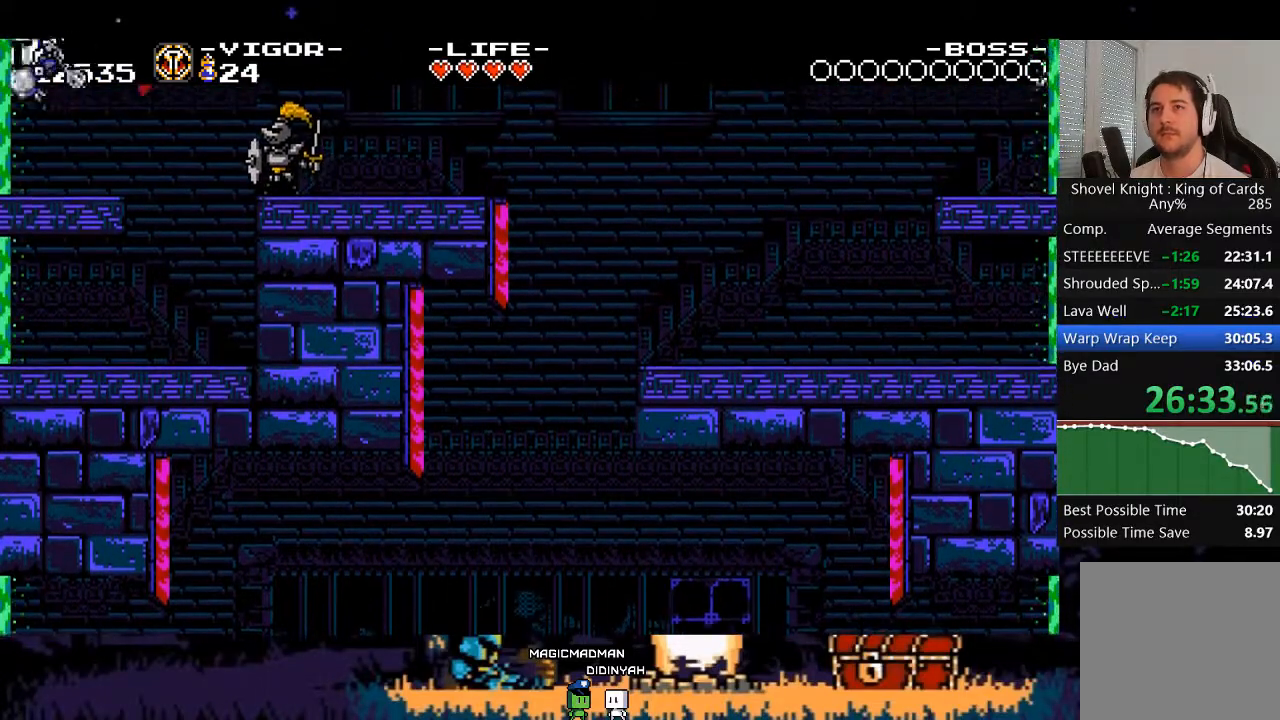
{"buttons": ["DPAD_LEFT"], "events": [[150, "DPAD_LEFT", "up"], [483, "DPAD_LEFT", "down"]]}
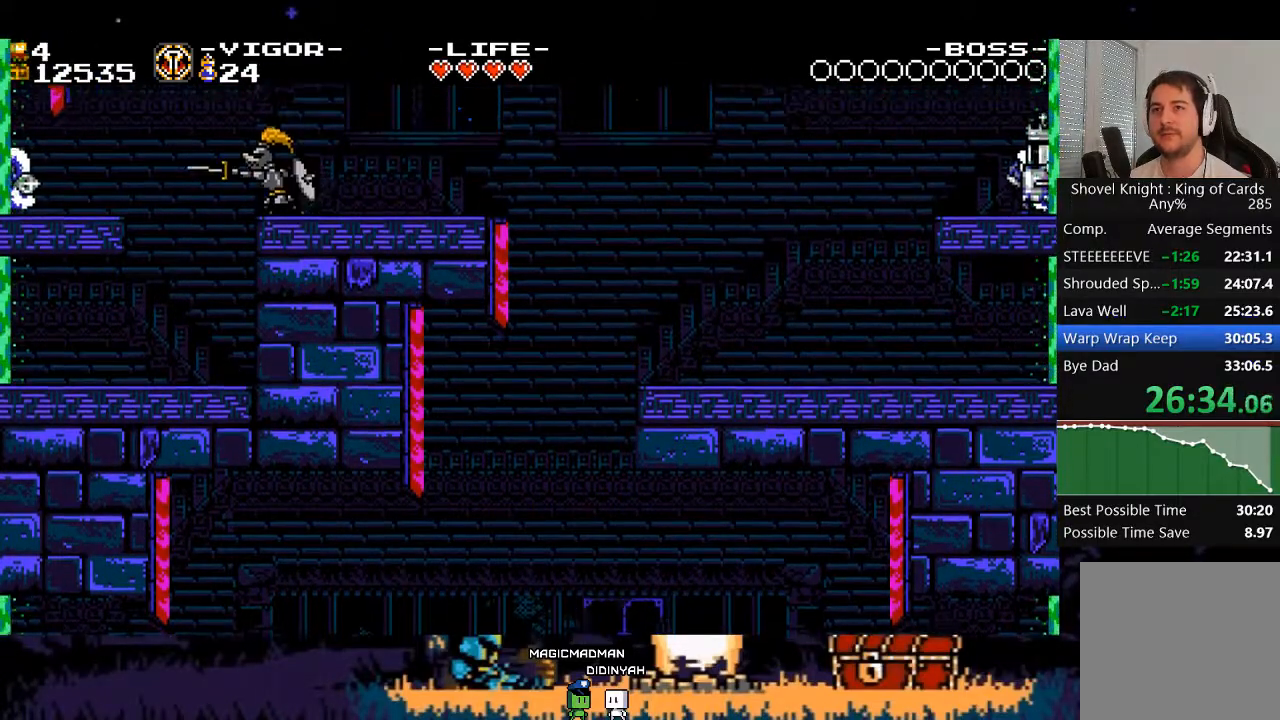
{"buttons": [], "events": [[183, "DPAD_LEFT", "up"]]}
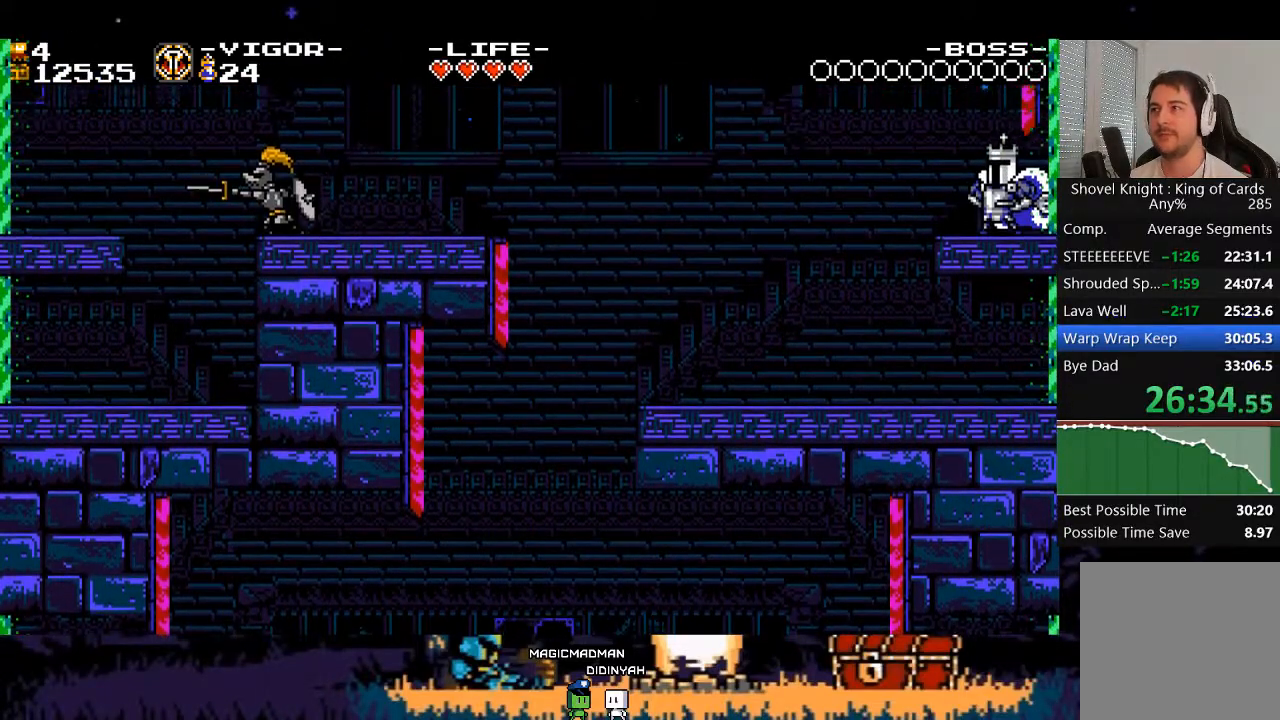
{"buttons": [], "events": []}
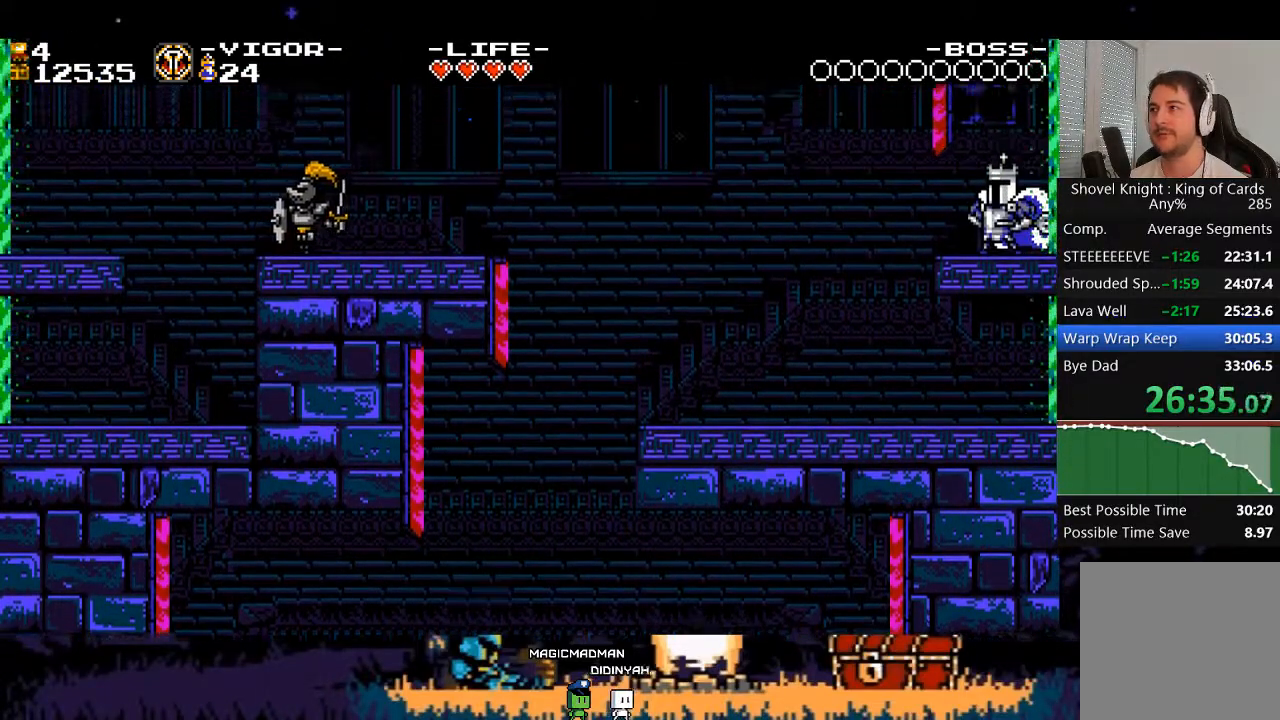
{"buttons": ["A", "DPAD_LEFT"], "events": [[283, "A", "down"], [450, "DPAD_LEFT", "down"]]}
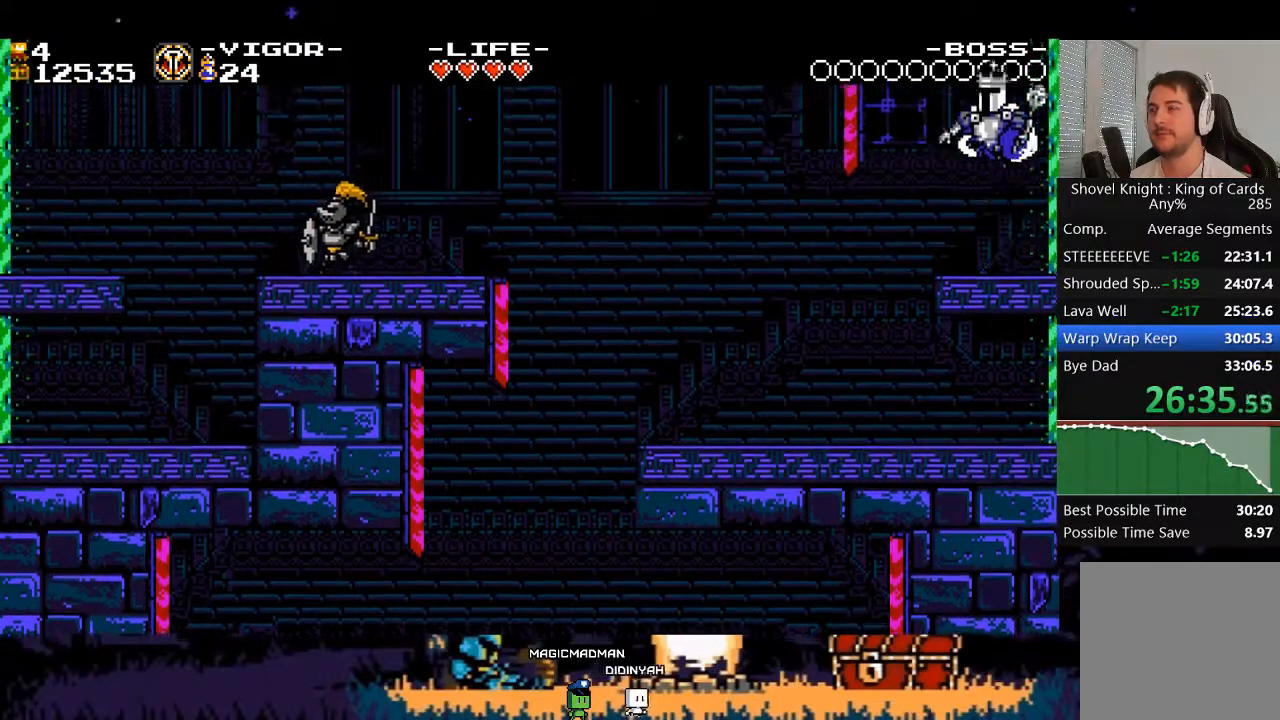
{"buttons": ["DPAD_LEFT"], "events": [[50, "X", "down"], [250, "A", "up"], [250, "X", "up"]]}
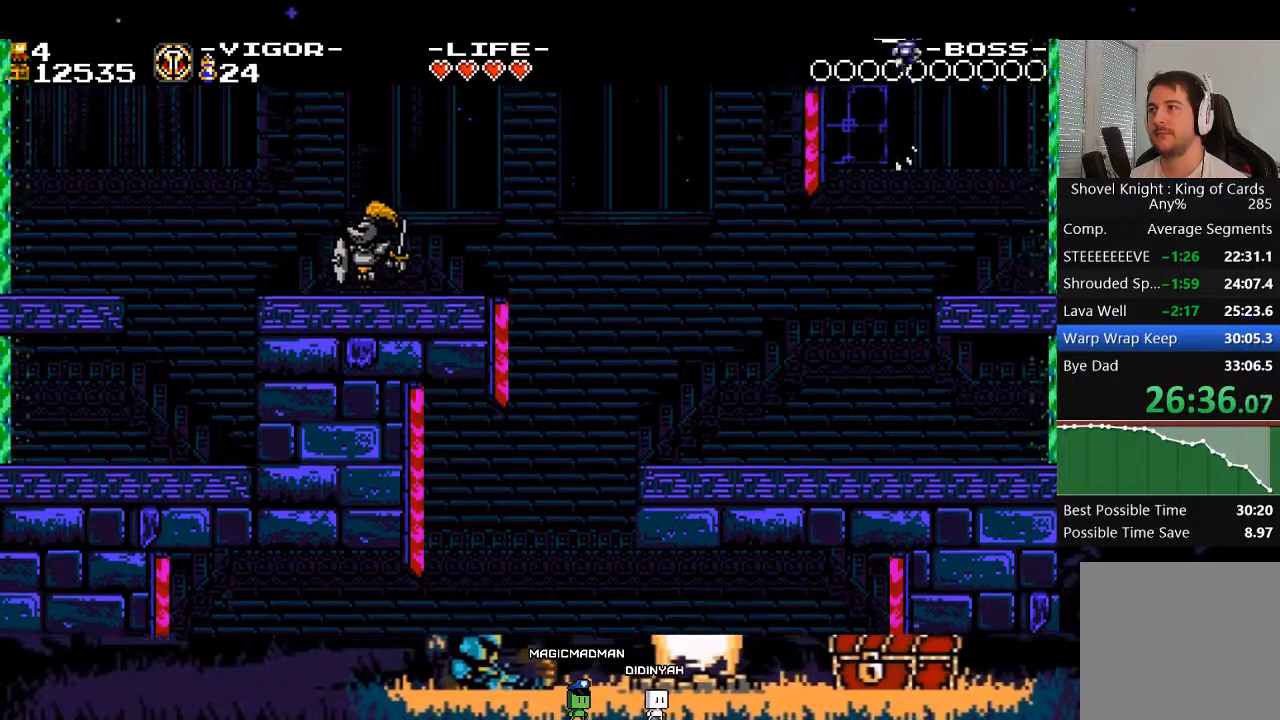
{"buttons": ["DPAD_RIGHT"], "events": [[183, "DPAD_LEFT", "up"], [483, "DPAD_RIGHT", "down"]]}
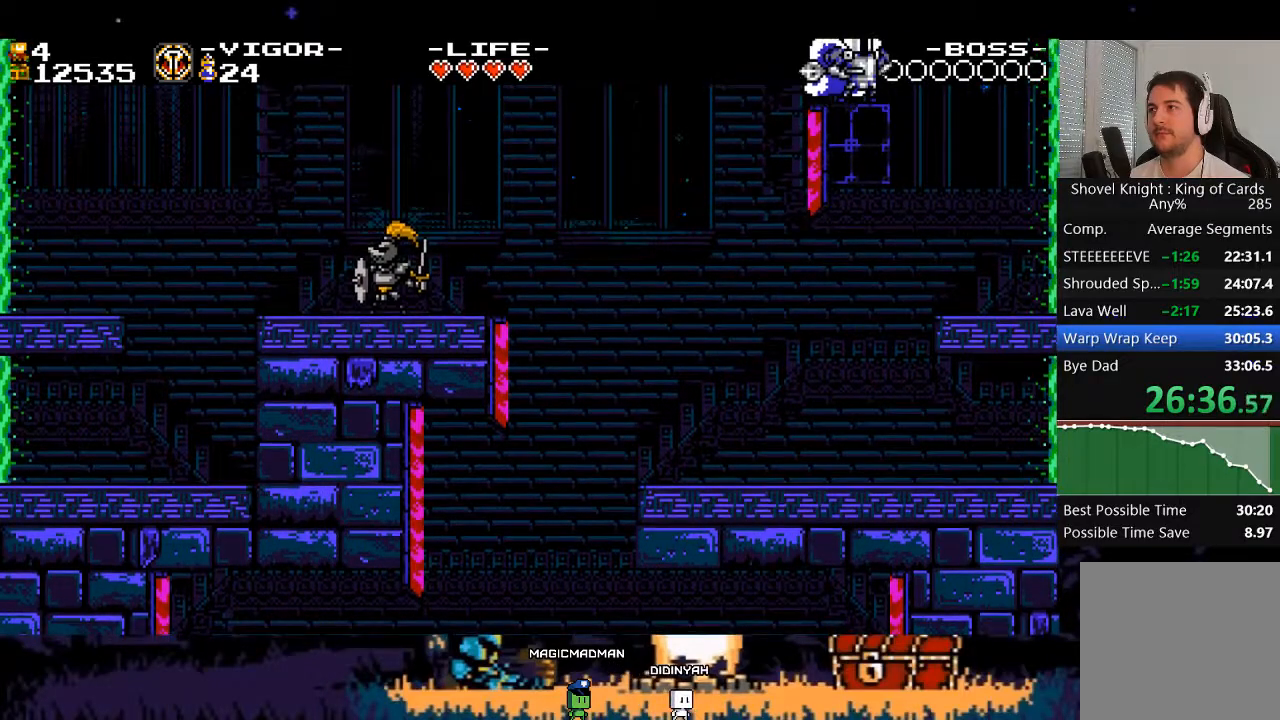
{"buttons": ["A", "X", "DPAD_RIGHT"], "events": [[83, "A", "down"], [417, "X", "down"]]}
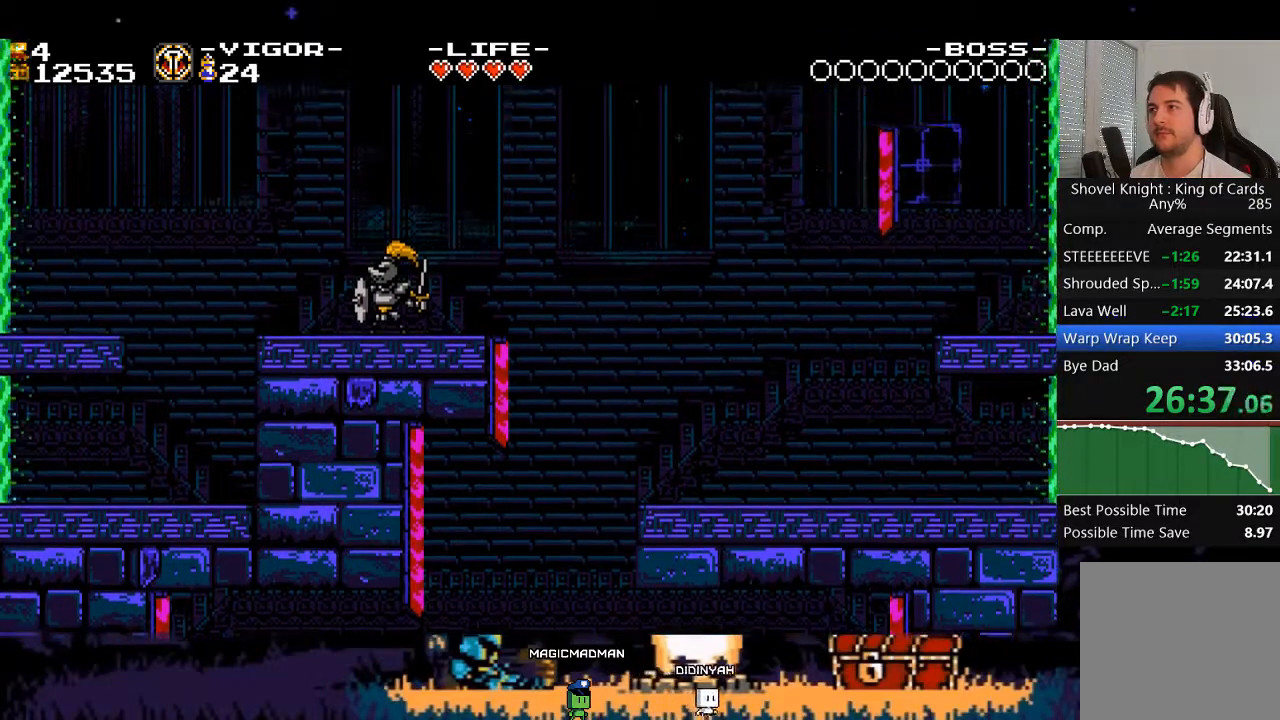
{"buttons": [], "events": [[117, "DPAD_RIGHT", "up"], [150, "A", "up"], [150, "X", "up"]]}